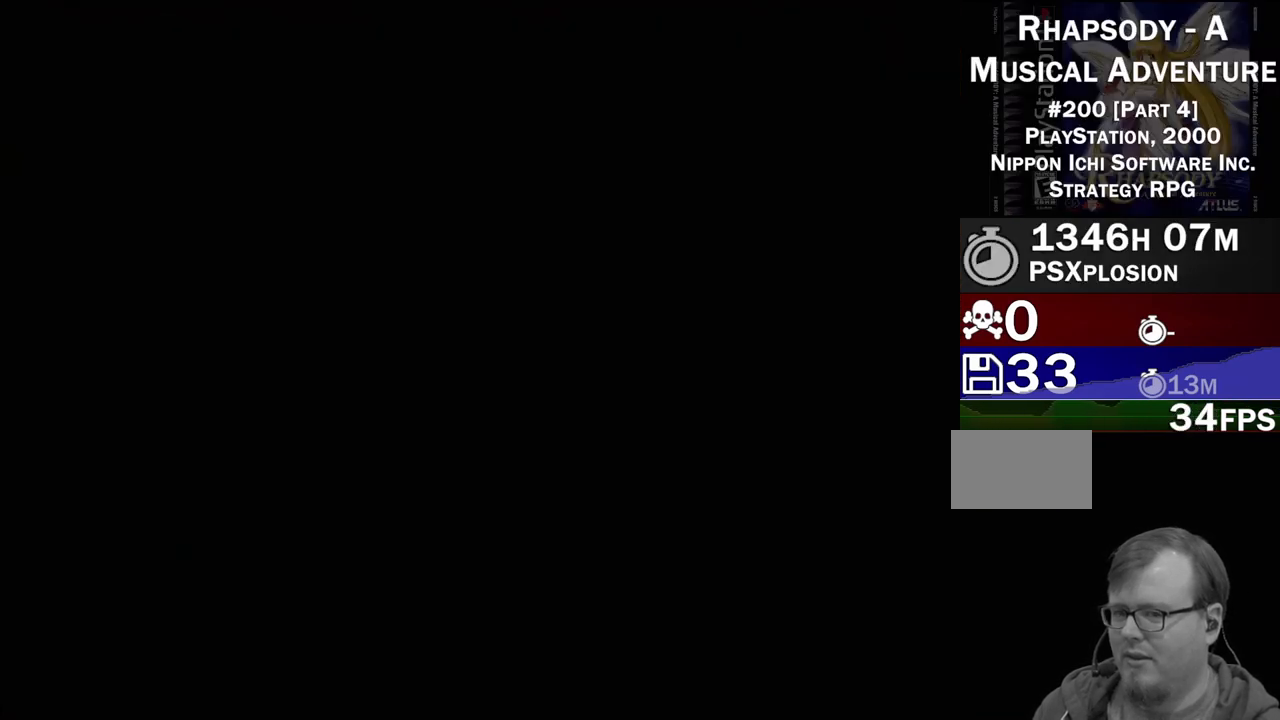
Gameplay with a controller (PlayStation layout); each line is a JSON object with the inputs held at the frame after it. "events" lists button and stick changes between this image and that frame as [ms after this image, input, new state], when the widget could be followed in between. Not read: L3 R3.
{"buttons": [], "events": []}
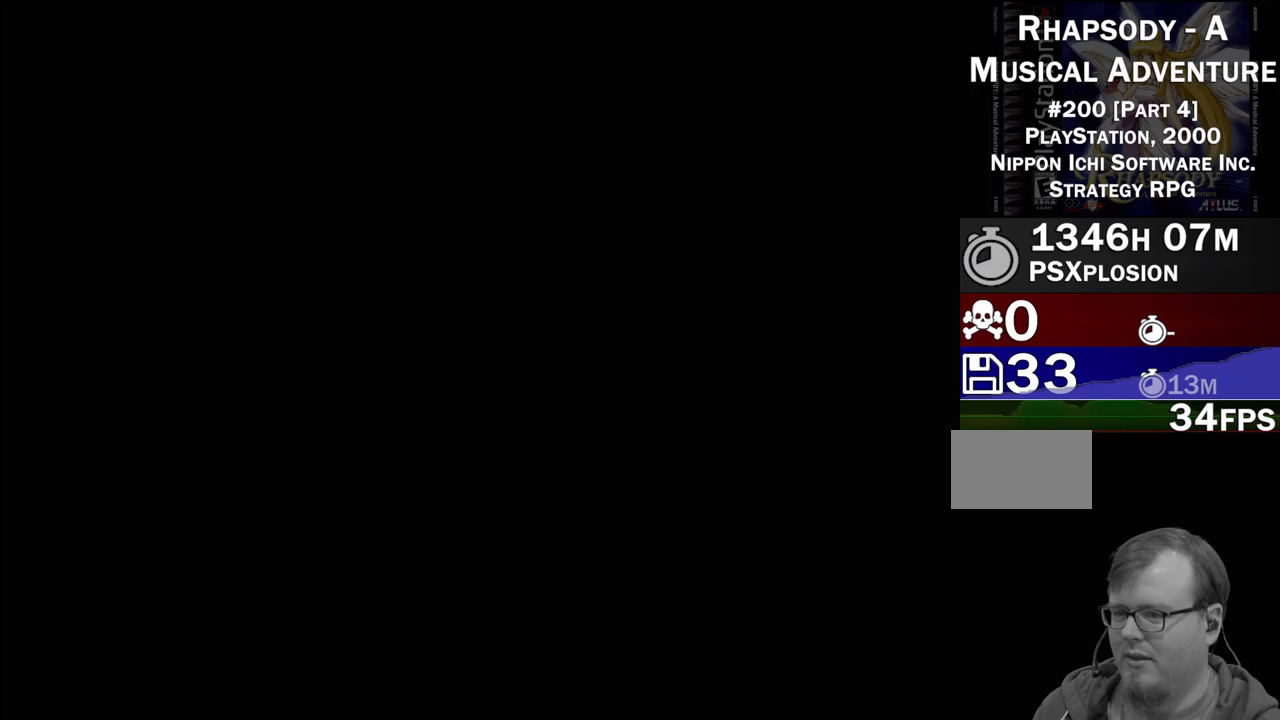
{"buttons": [], "events": []}
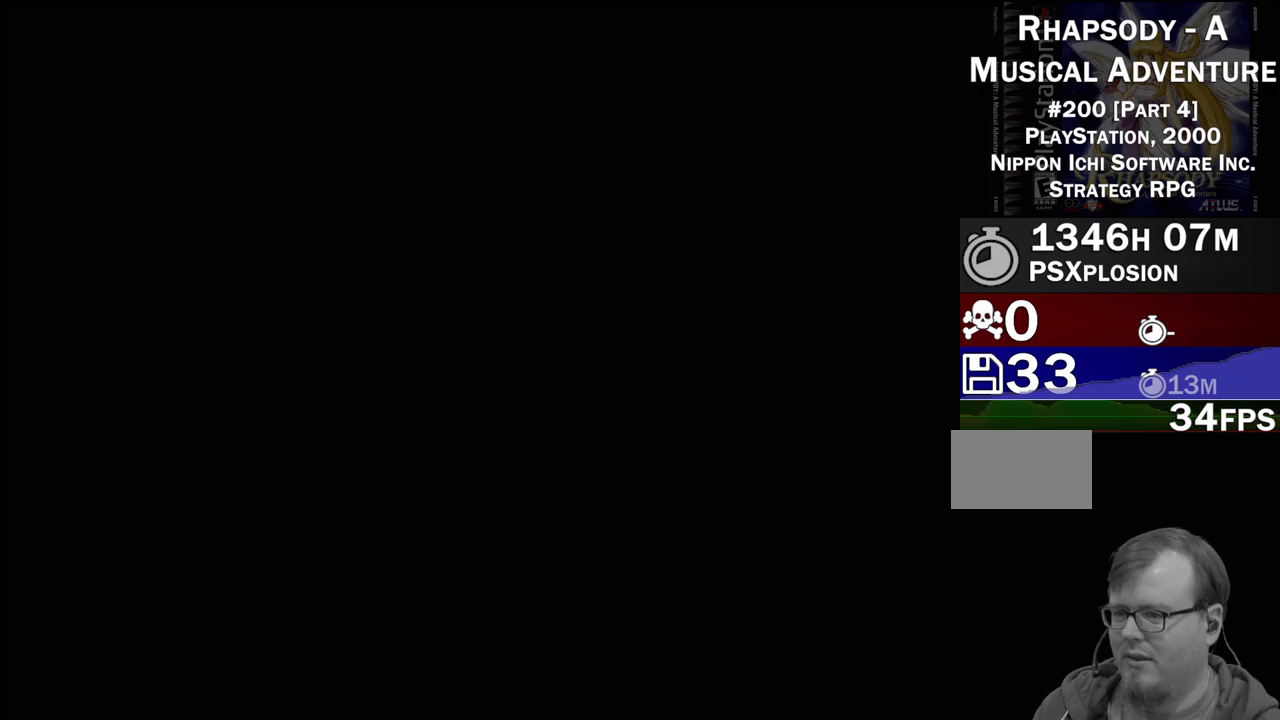
{"buttons": [], "events": []}
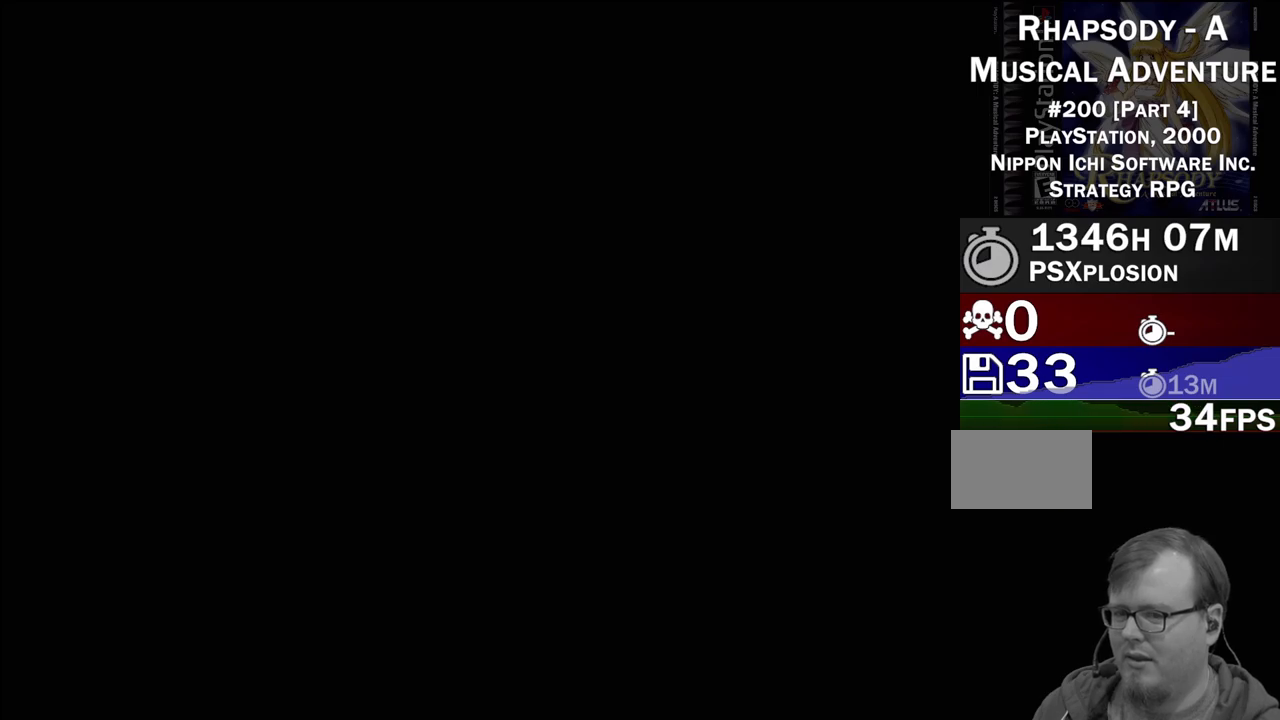
{"buttons": [], "events": []}
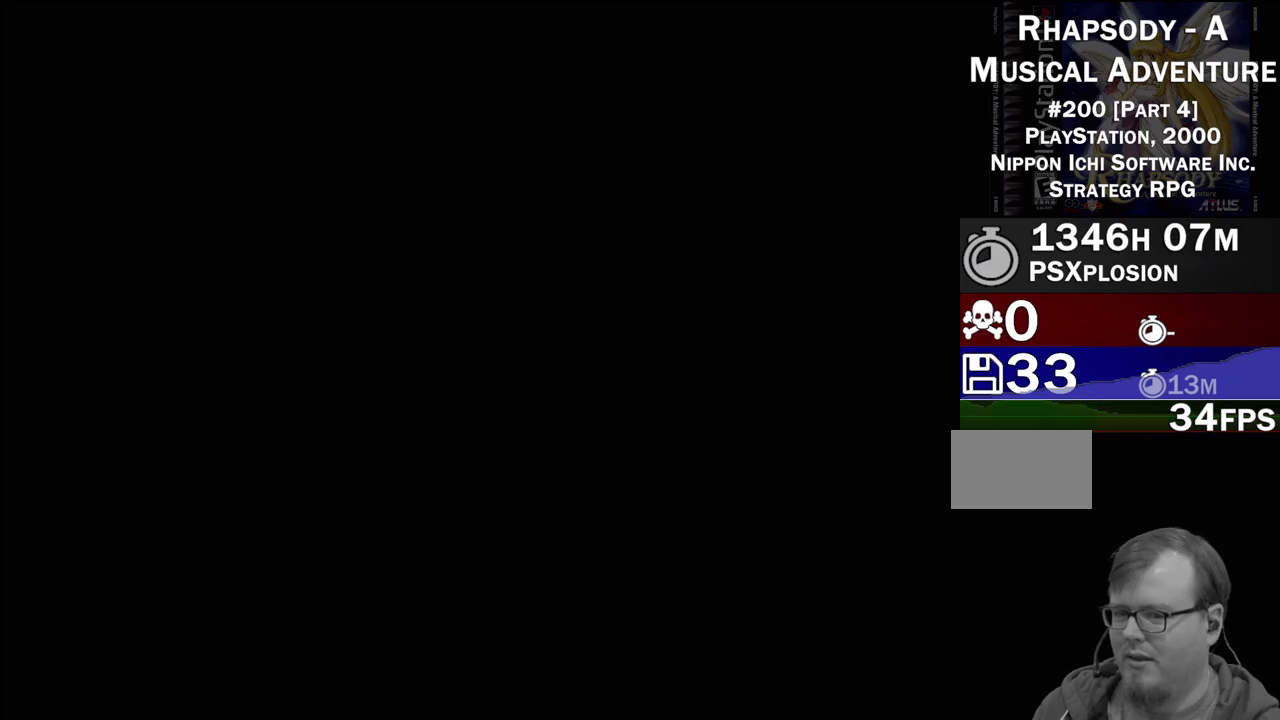
{"buttons": [], "events": []}
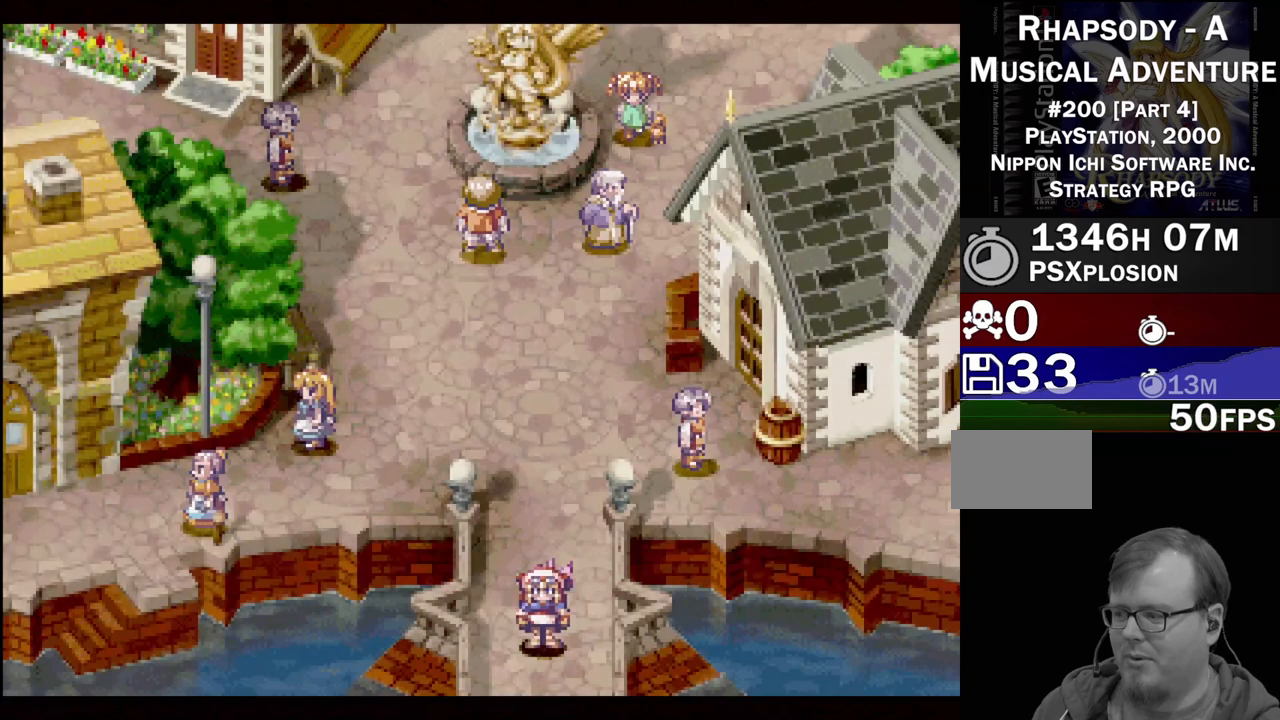
{"buttons": ["TRIANGLE", "DPAD_UP"], "events": [[300, "TRIANGLE", "down"], [400, "DPAD_UP", "down"]]}
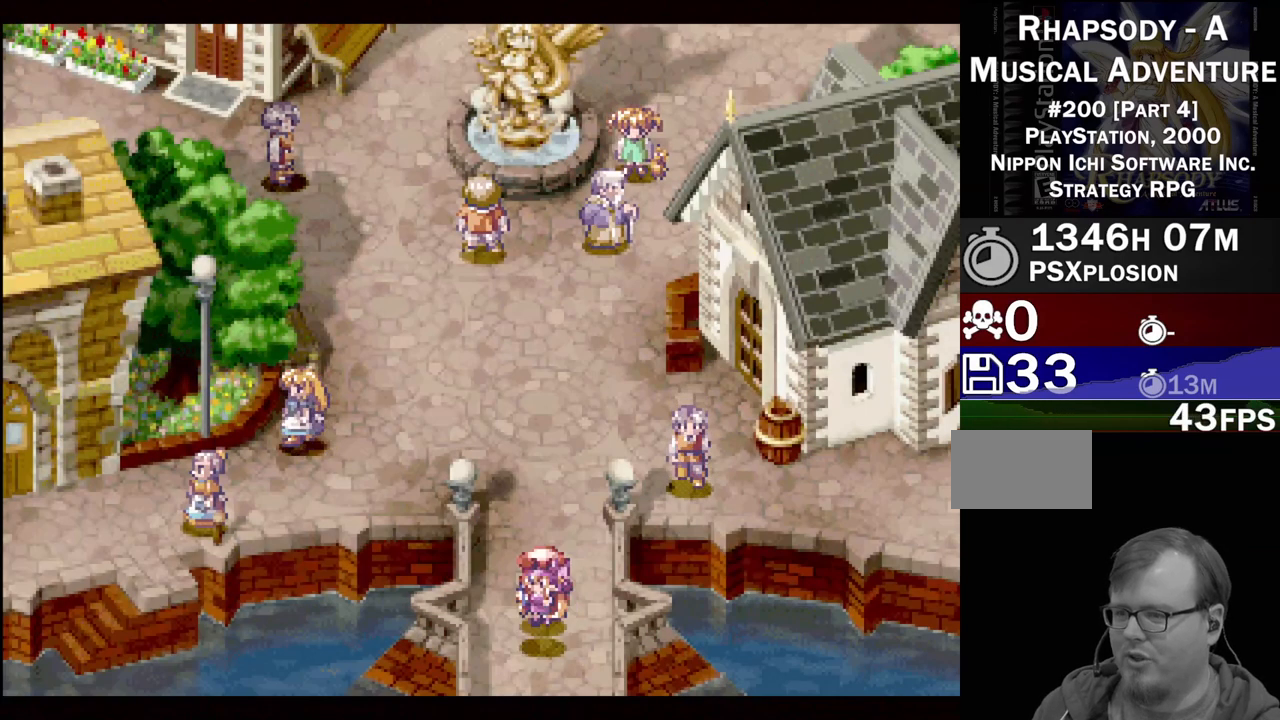
{"buttons": ["TRIANGLE", "DPAD_UP", "DPAD_LEFT"], "events": [[267, "DPAD_LEFT", "down"]]}
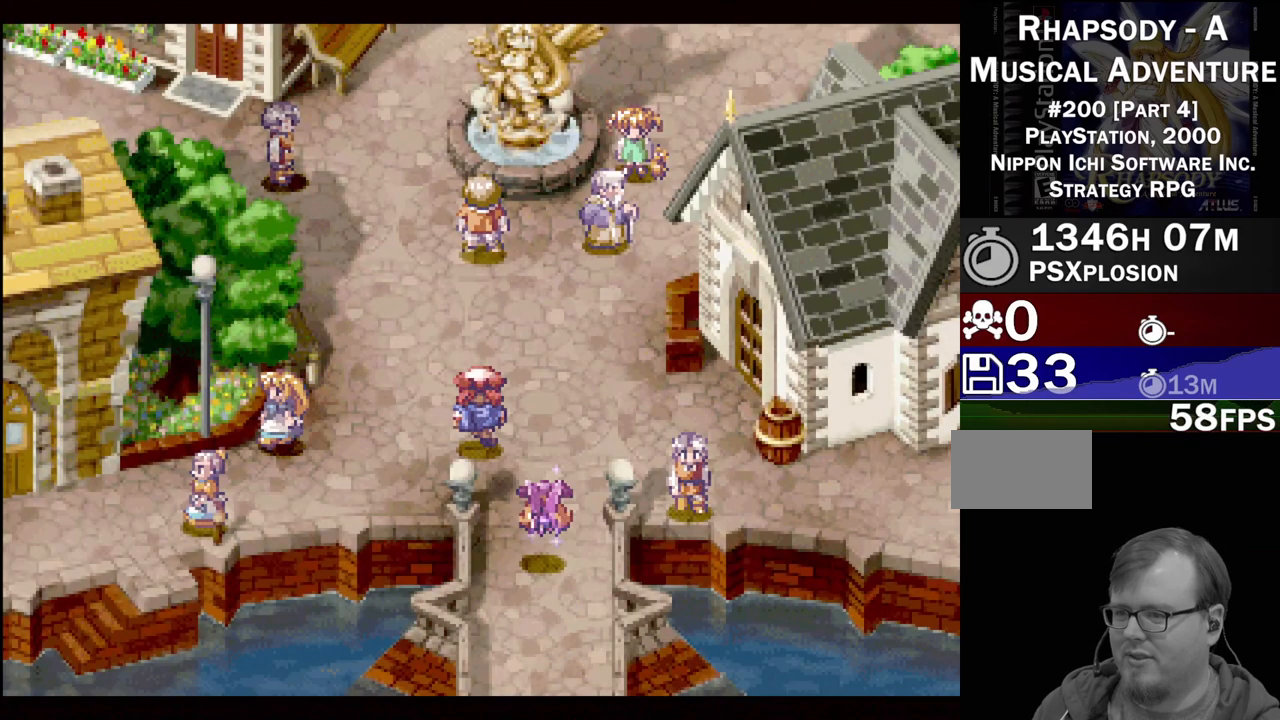
{"buttons": ["TRIANGLE", "DPAD_UP"], "events": [[250, "DPAD_LEFT", "up"]]}
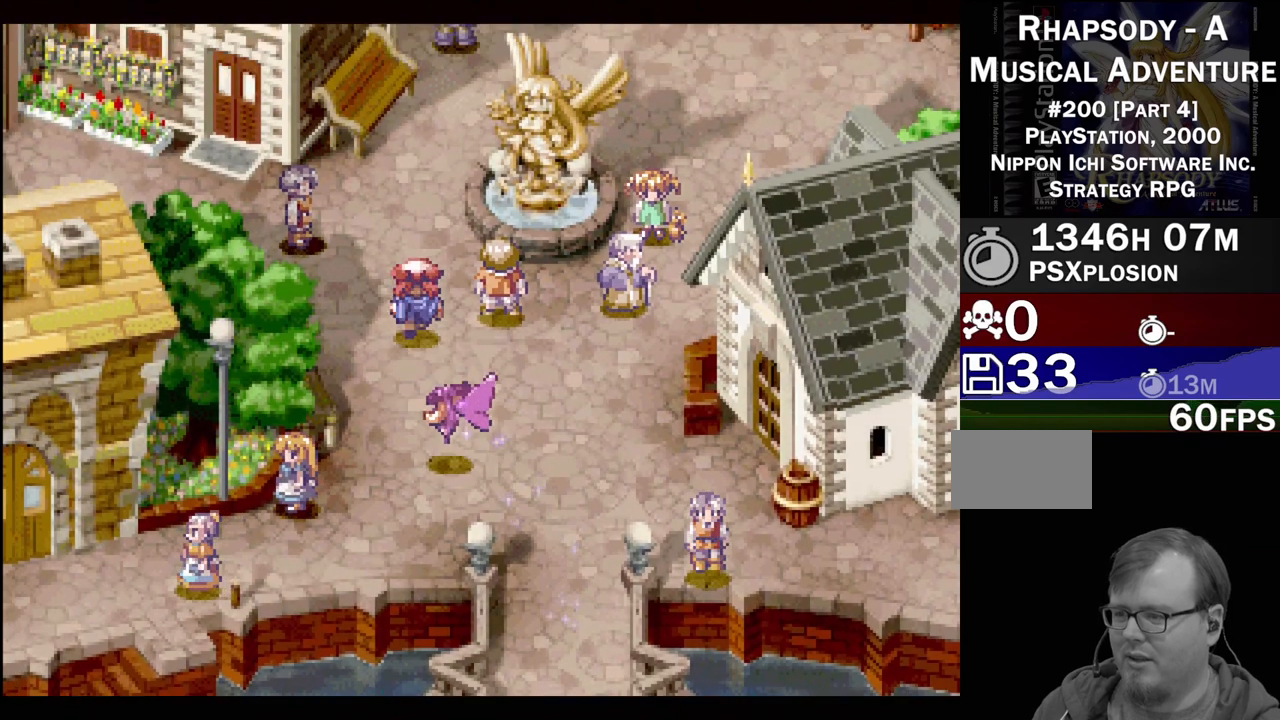
{"buttons": ["TRIANGLE", "DPAD_UP", "DPAD_RIGHT"], "events": [[333, "DPAD_RIGHT", "down"]]}
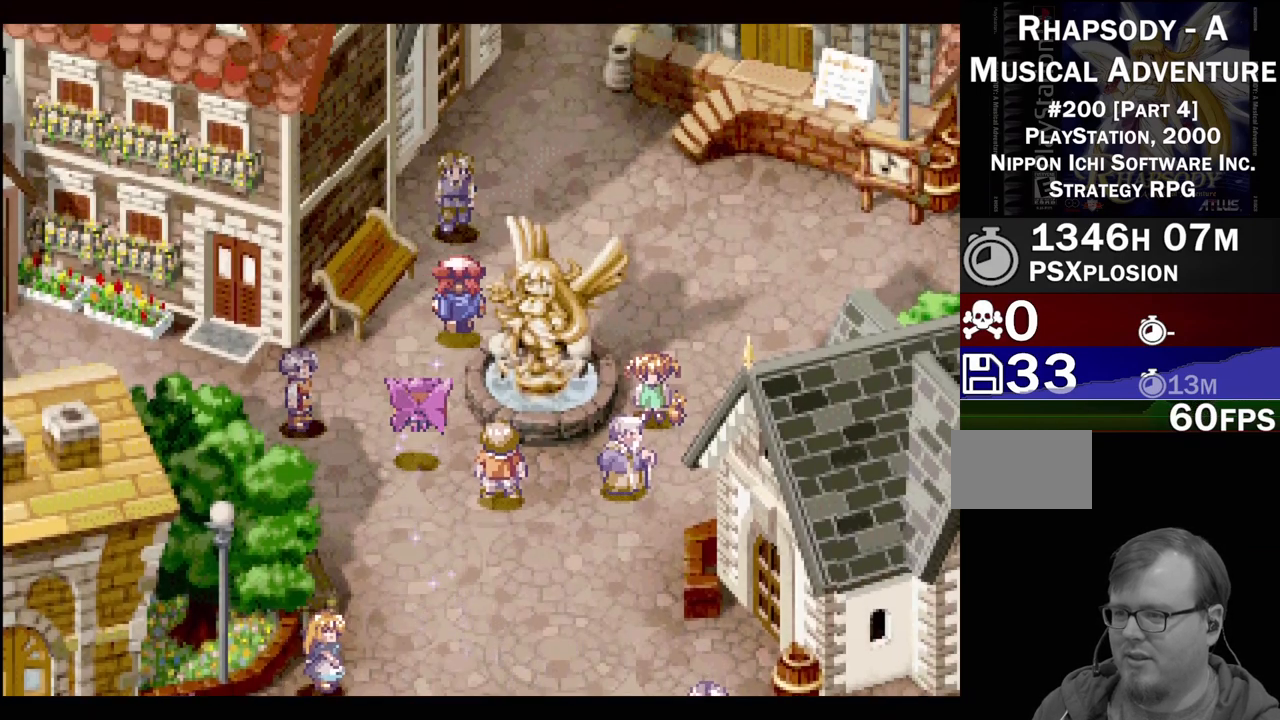
{"buttons": ["TRIANGLE", "DPAD_UP"], "events": [[317, "DPAD_RIGHT", "up"]]}
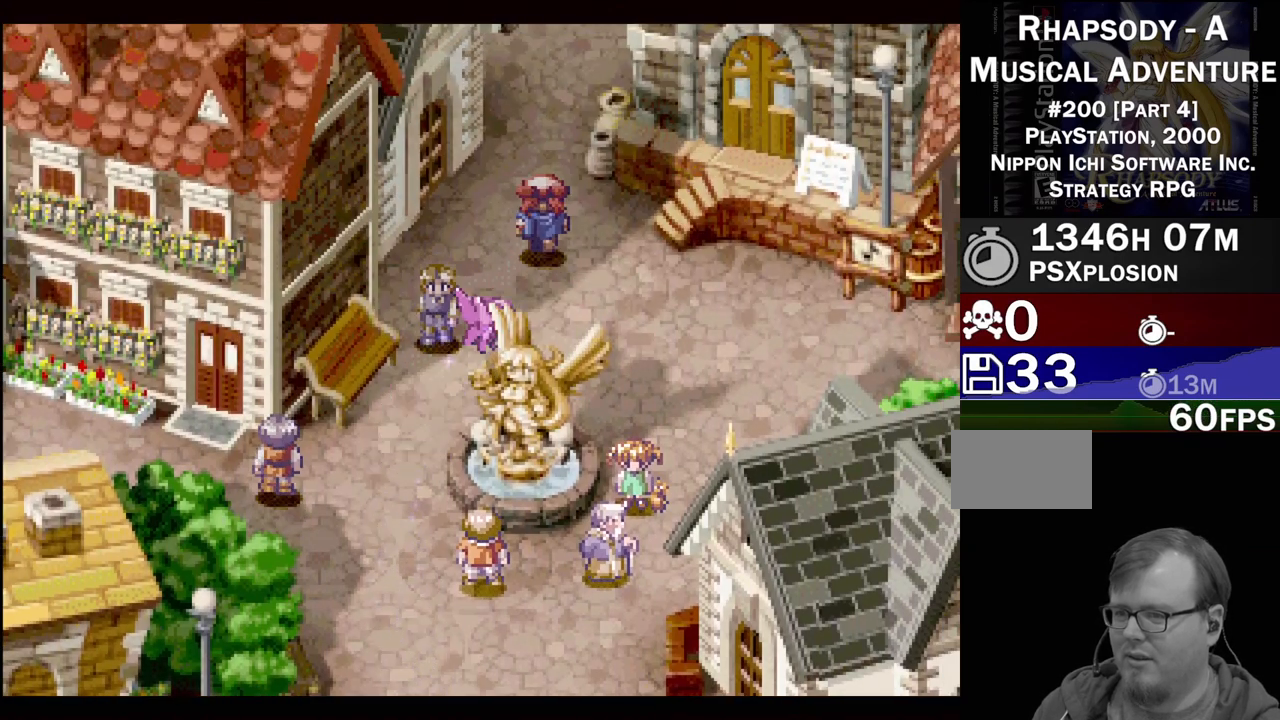
{"buttons": ["TRIANGLE", "DPAD_UP", "DPAD_RIGHT"], "events": [[267, "DPAD_RIGHT", "down"]]}
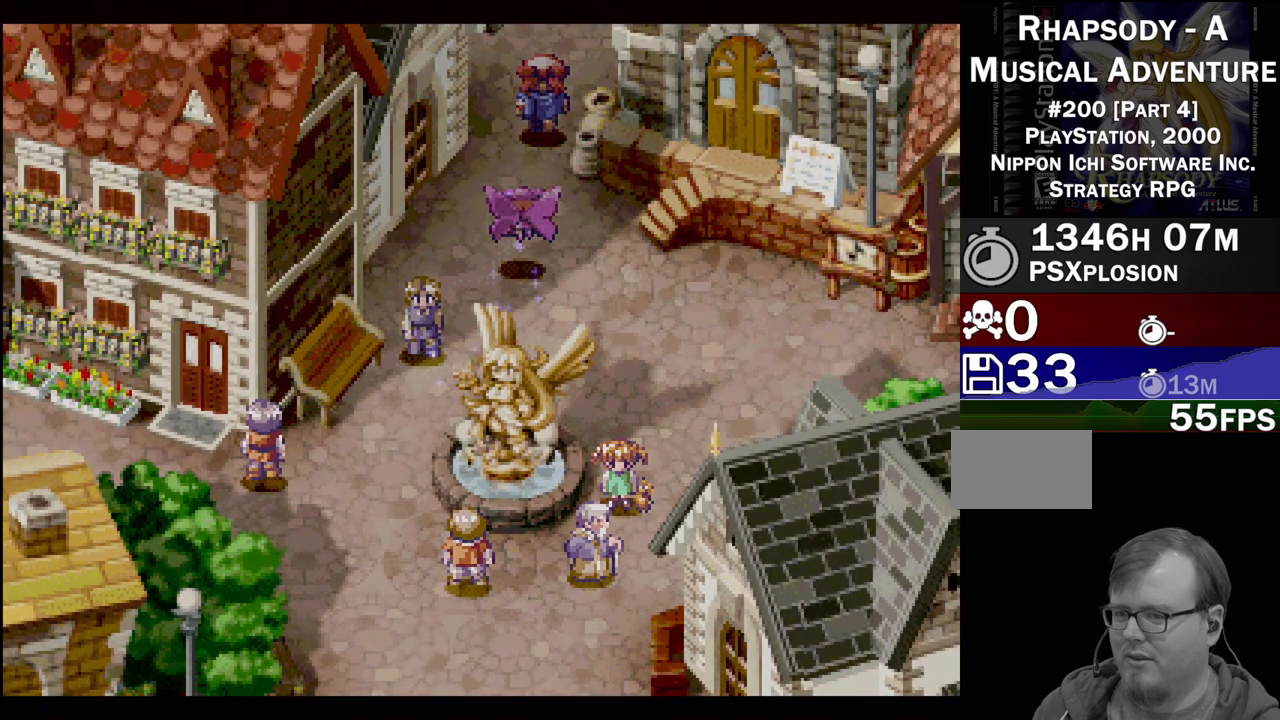
{"buttons": [], "events": [[133, "DPAD_RIGHT", "up"], [350, "DPAD_UP", "up"], [467, "TRIANGLE", "up"]]}
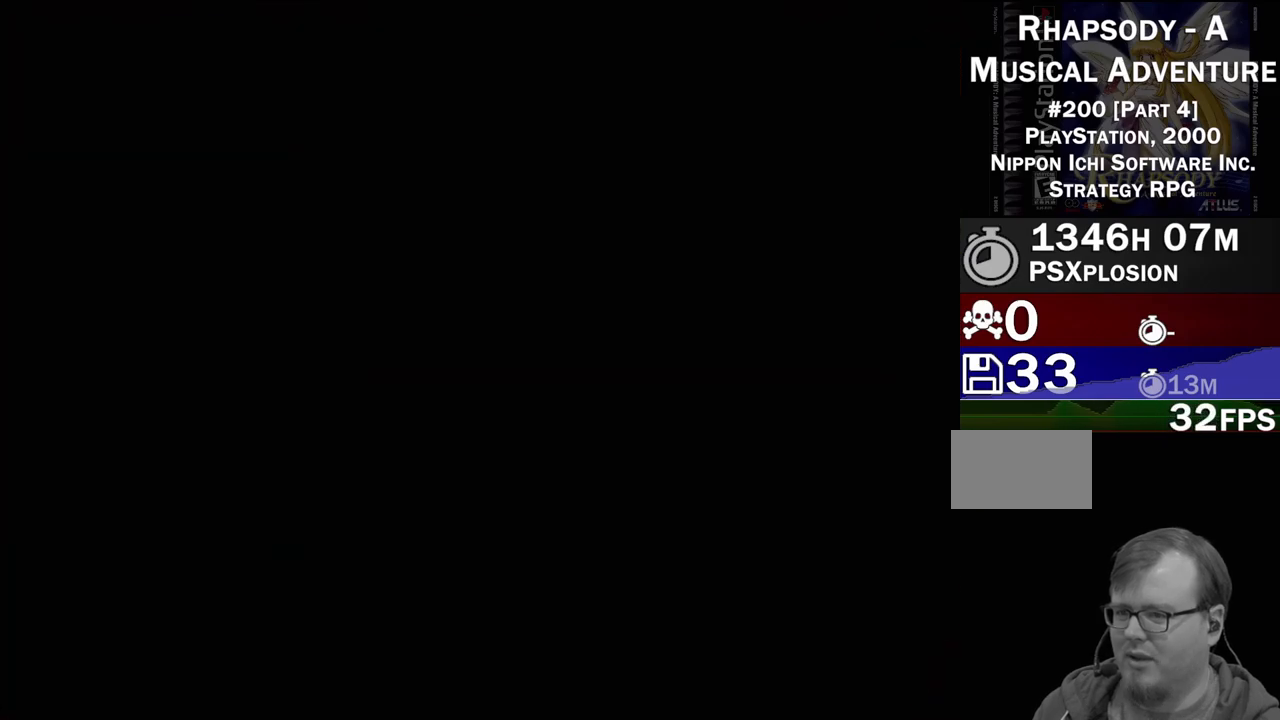
{"buttons": [], "events": []}
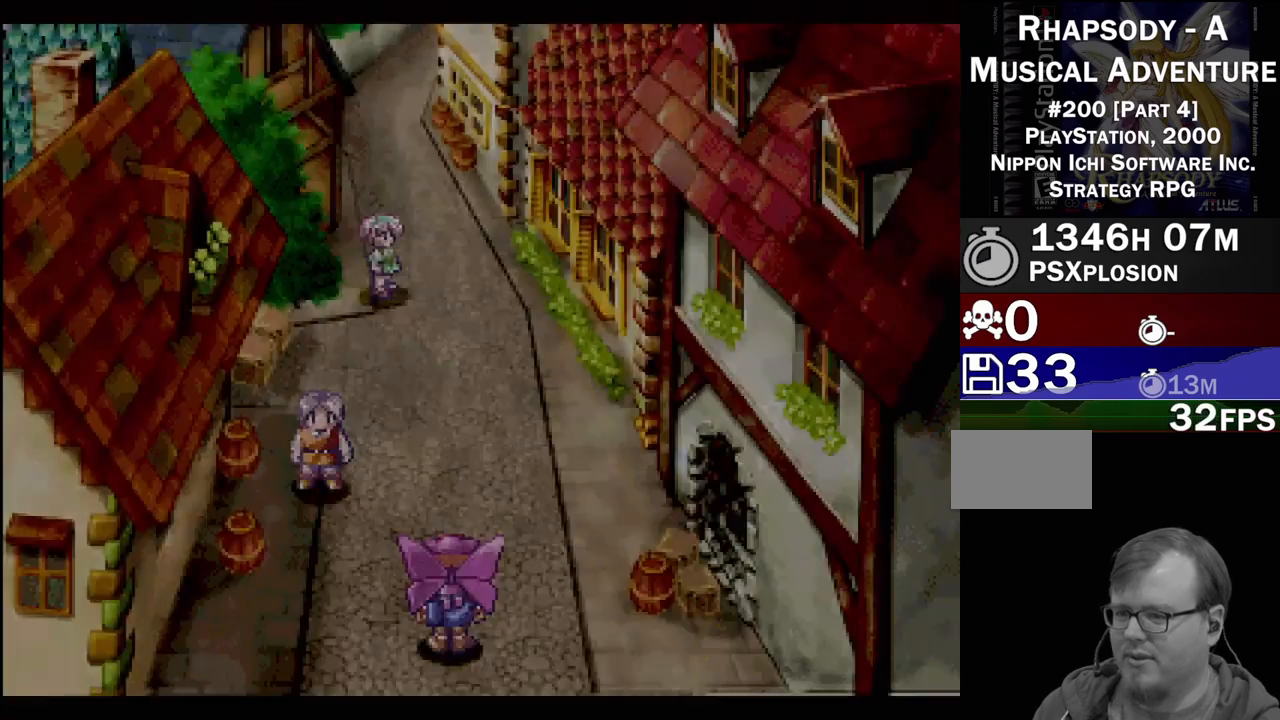
{"buttons": ["TRIANGLE", "DPAD_UP"], "events": [[117, "DPAD_UP", "down"], [117, "TRIANGLE", "down"]]}
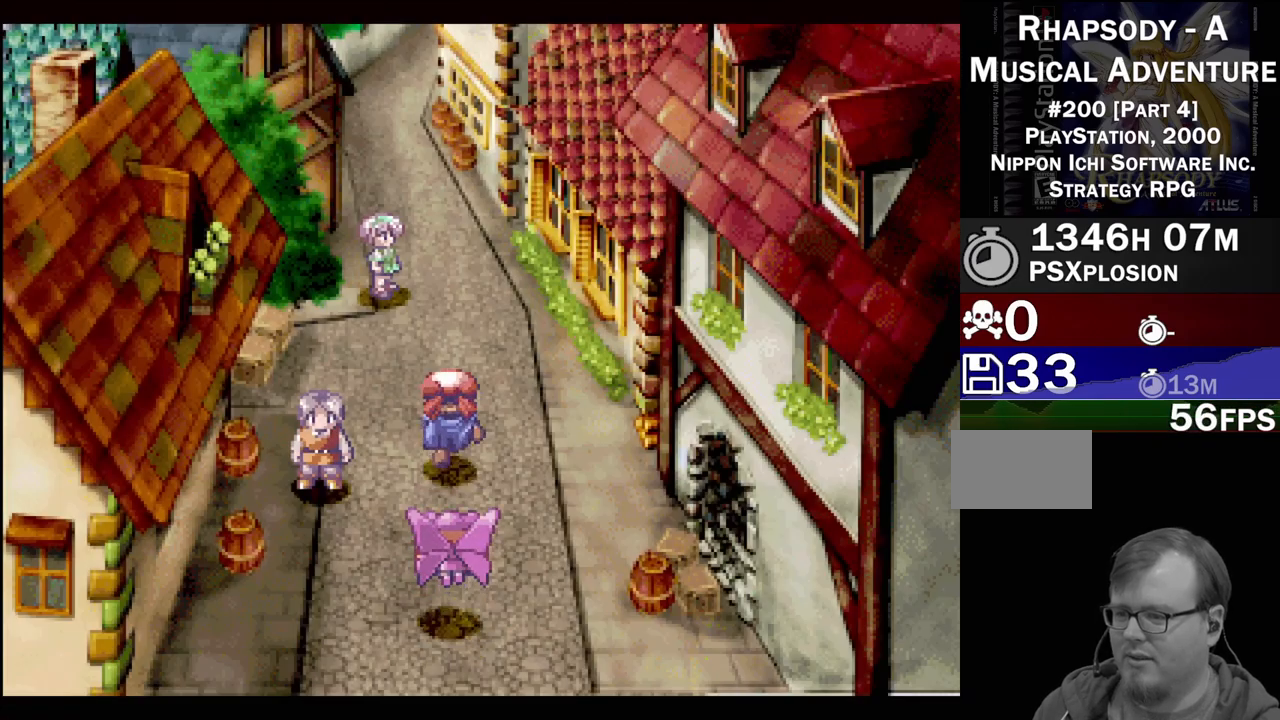
{"buttons": ["TRIANGLE", "DPAD_UP"], "events": []}
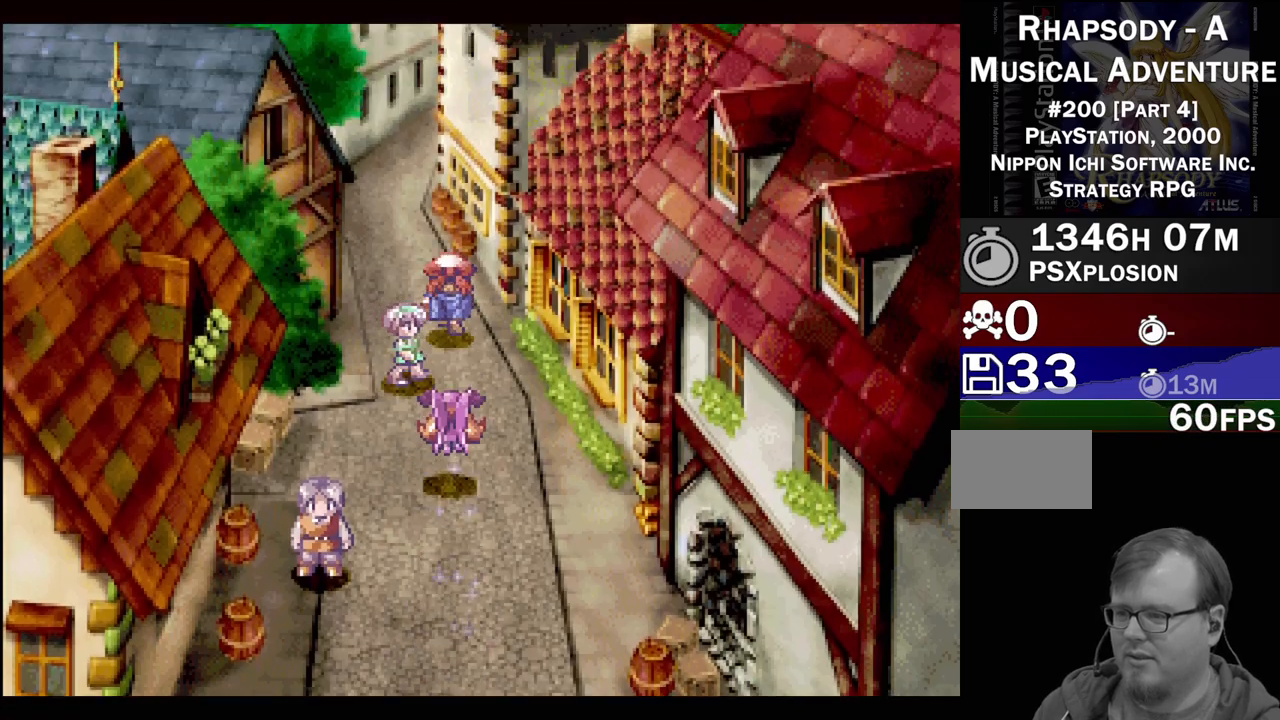
{"buttons": ["TRIANGLE", "DPAD_UP"], "events": [[117, "DPAD_LEFT", "down"], [317, "DPAD_LEFT", "up"]]}
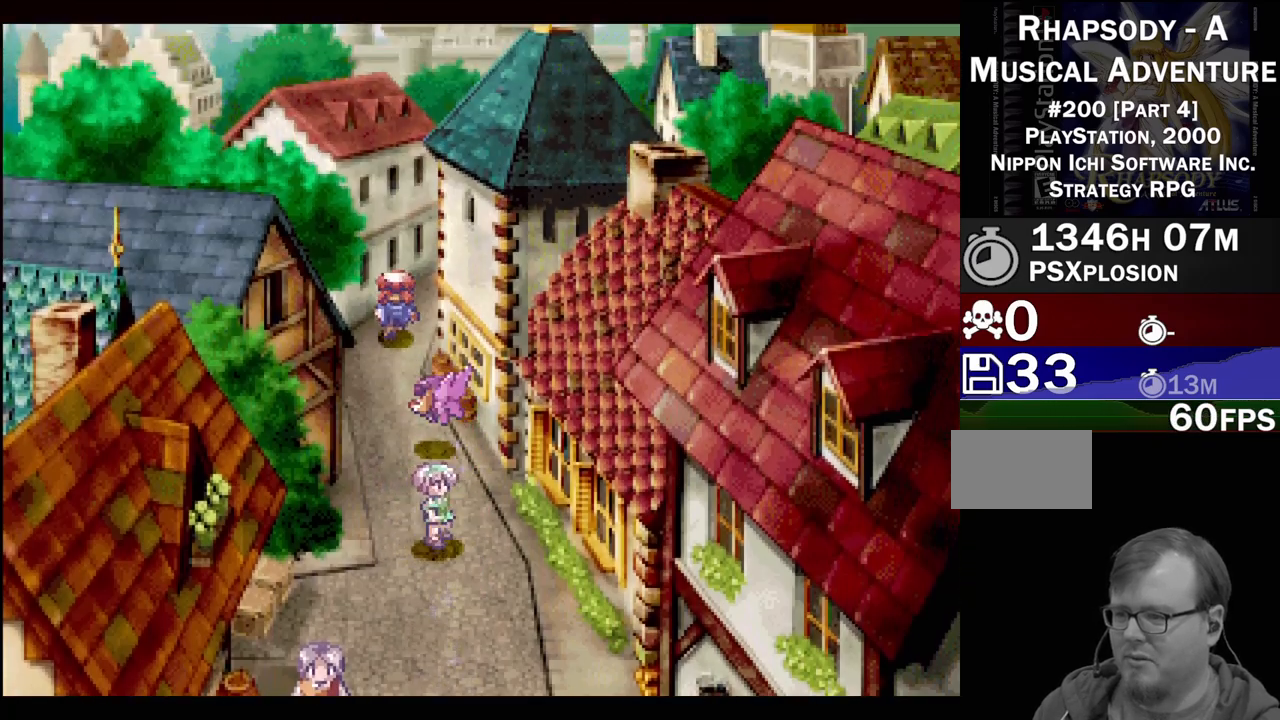
{"buttons": ["TRIANGLE", "DPAD_UP", "DPAD_RIGHT"], "events": [[83, "DPAD_RIGHT", "down"]]}
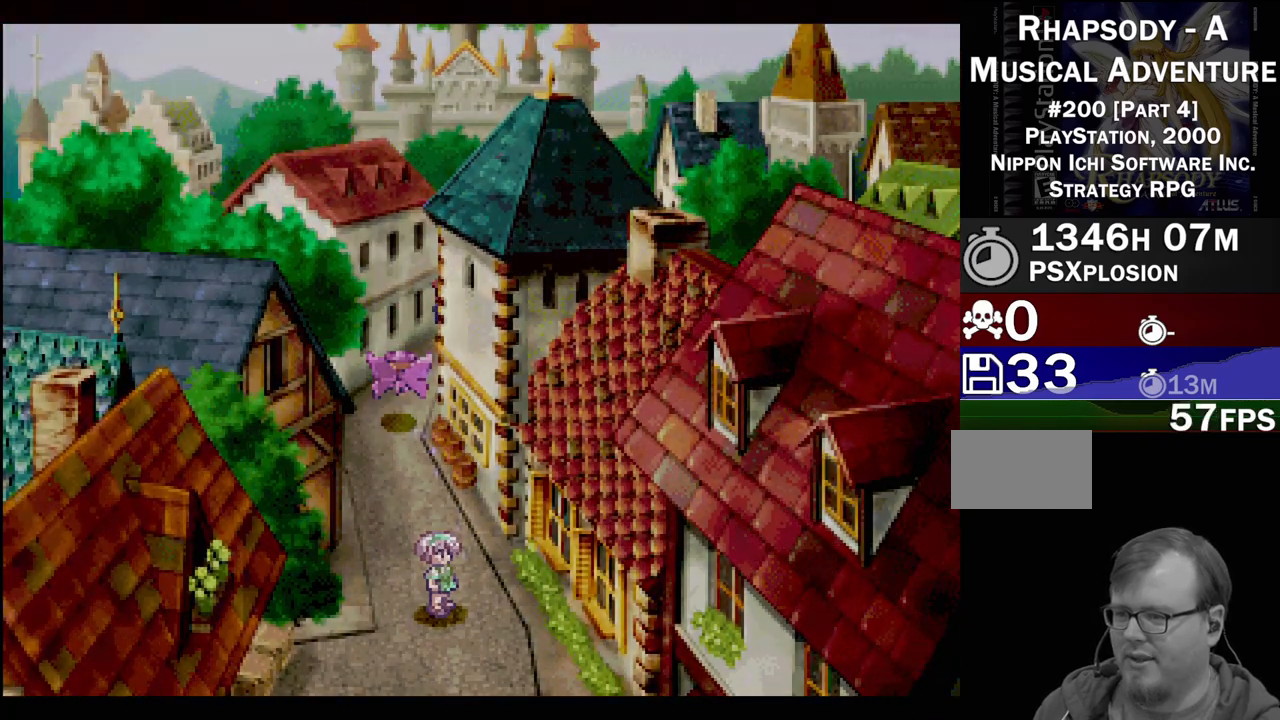
{"buttons": [], "events": [[133, "DPAD_RIGHT", "up"], [133, "DPAD_UP", "up"], [283, "TRIANGLE", "up"]]}
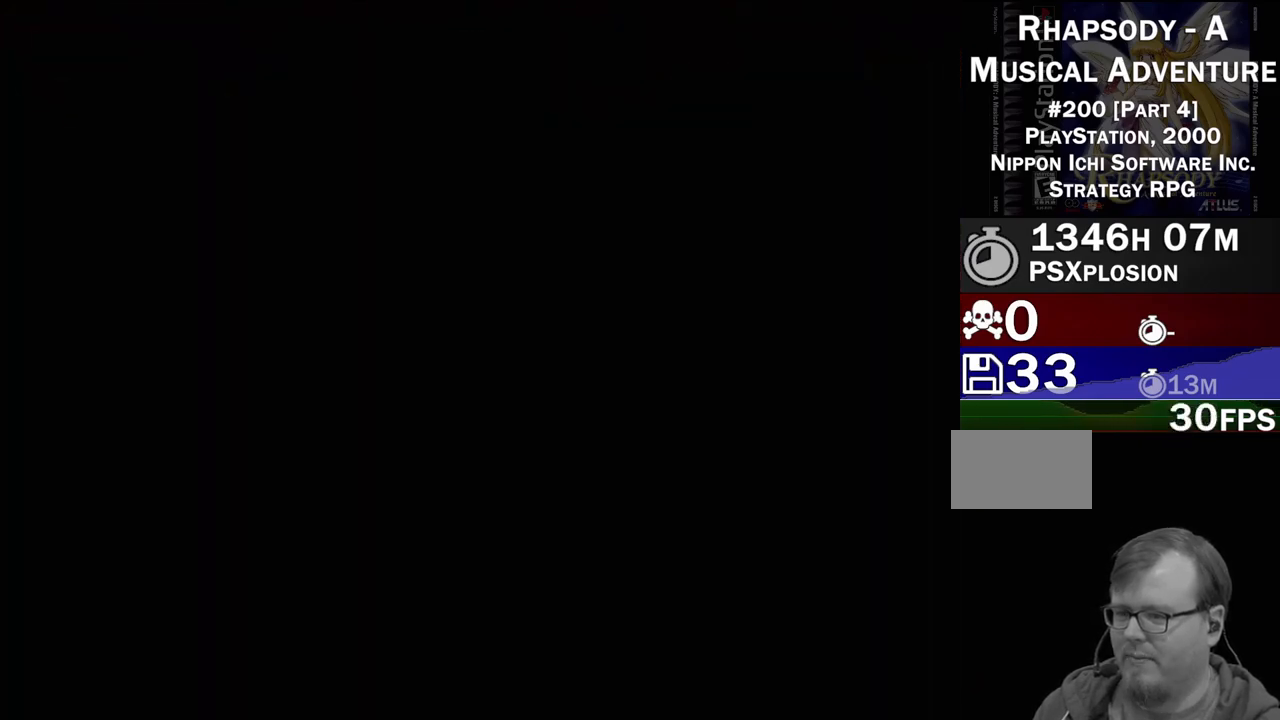
{"buttons": [], "events": []}
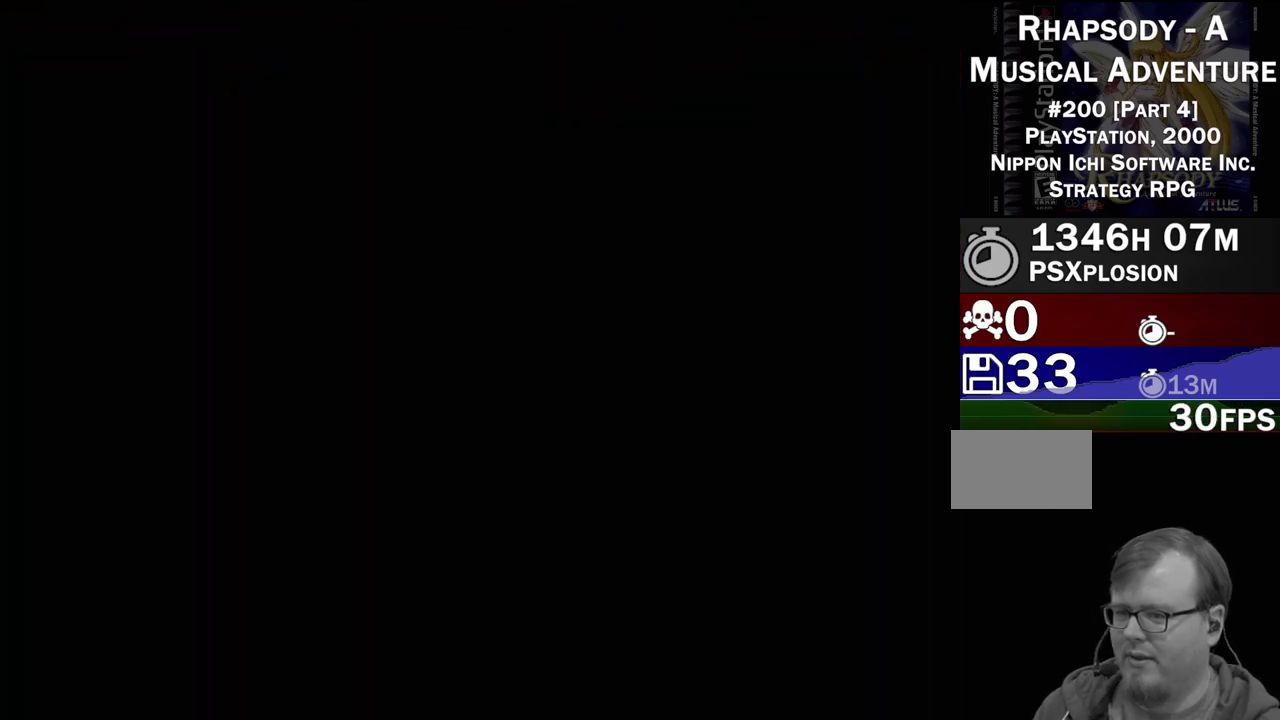
{"buttons": [], "events": []}
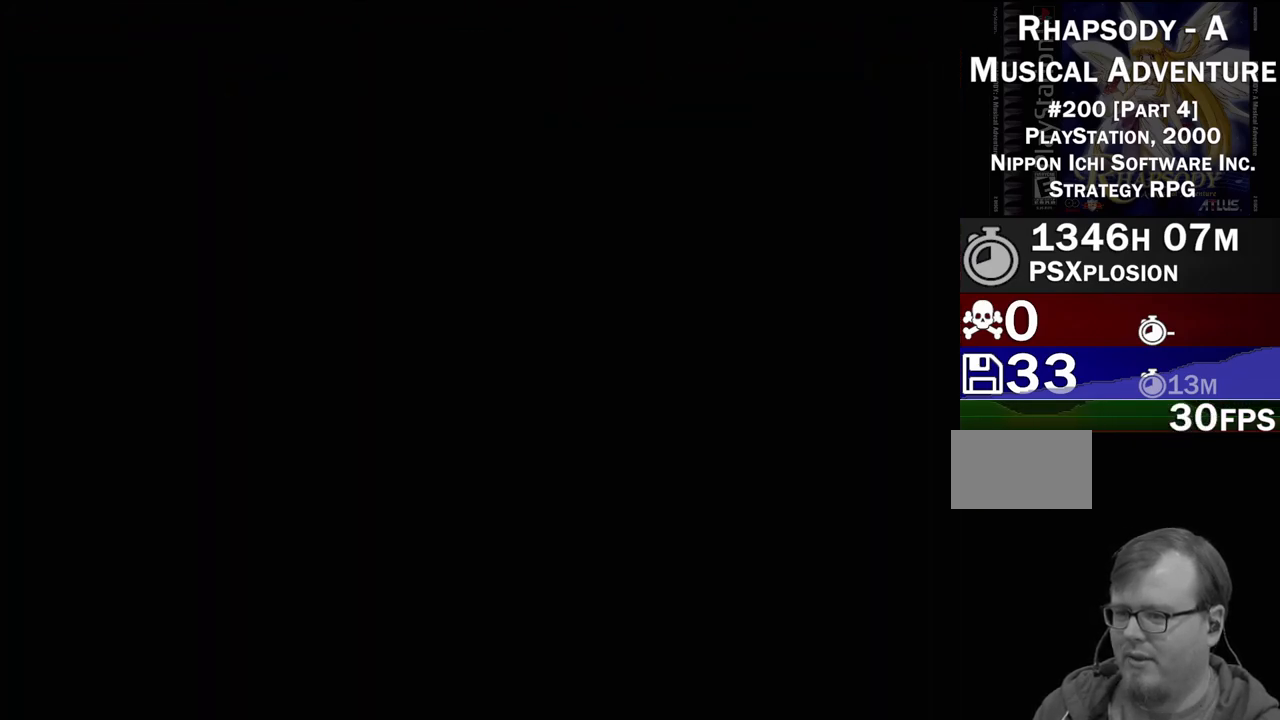
{"buttons": [], "events": []}
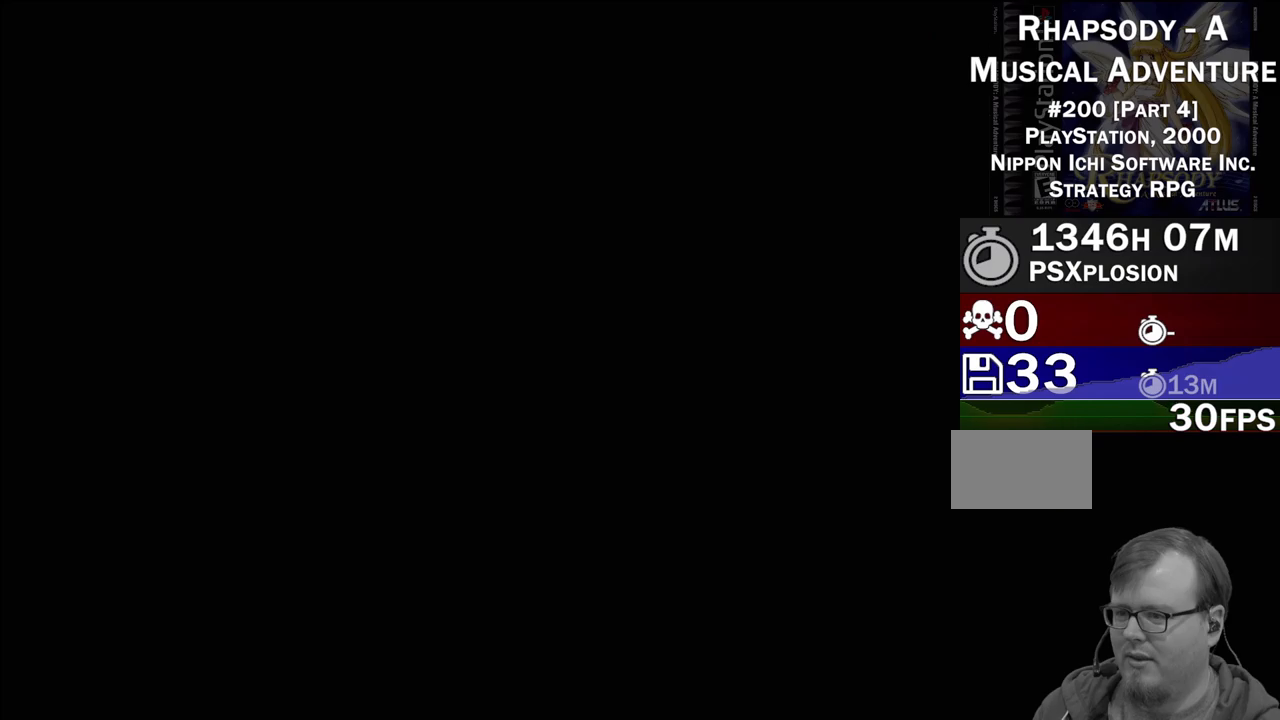
{"buttons": [], "events": []}
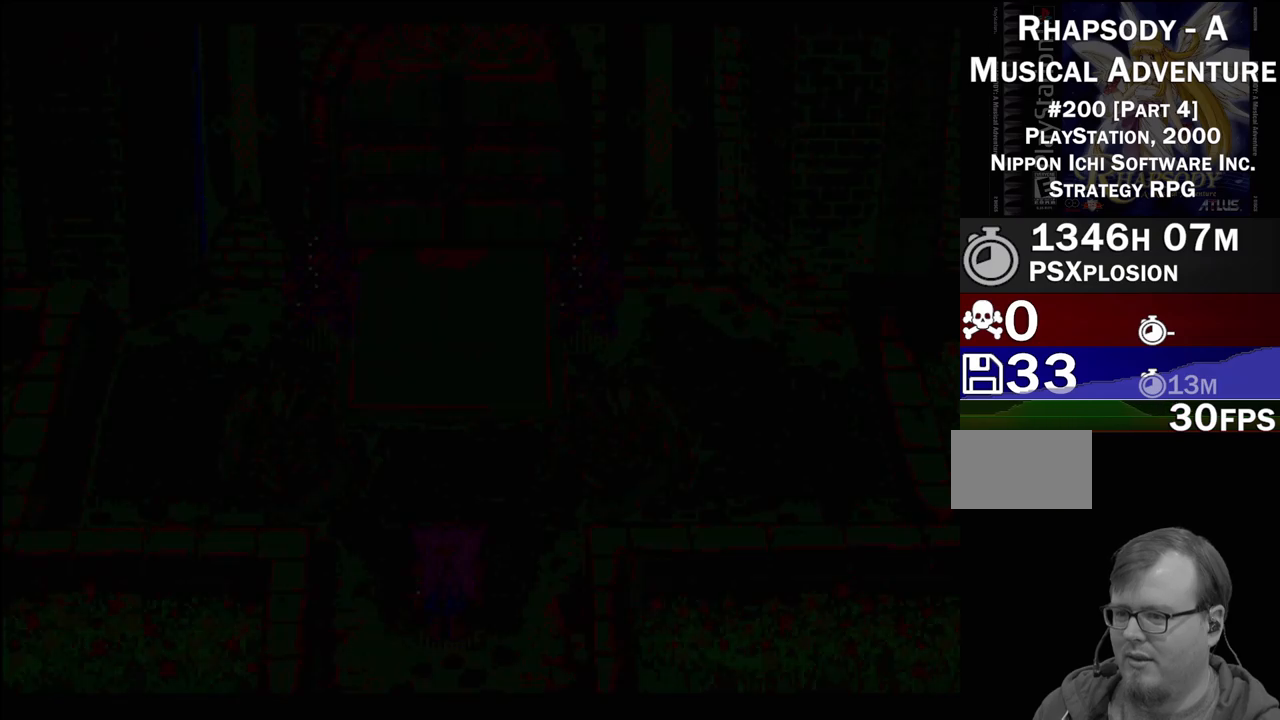
{"buttons": ["TRIANGLE", "DPAD_UP"], "events": [[350, "TRIANGLE", "down"], [383, "DPAD_UP", "down"]]}
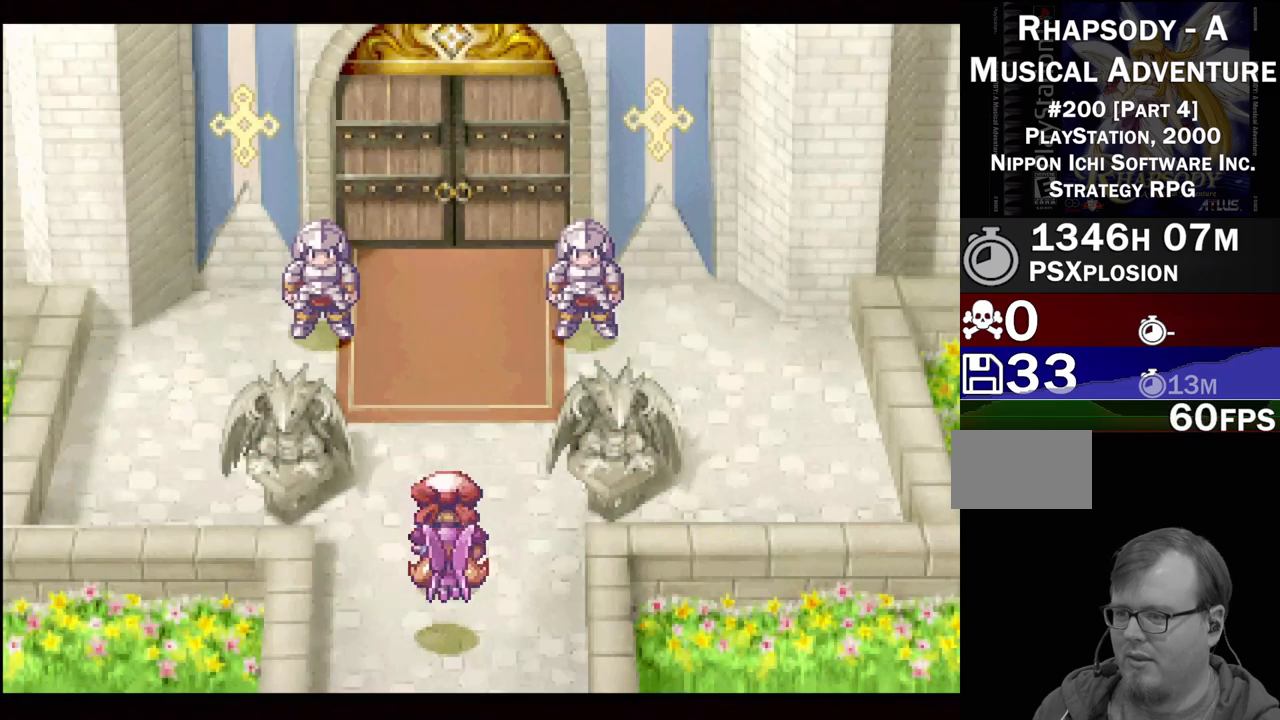
{"buttons": ["DPAD_LEFT"], "events": [[367, "DPAD_LEFT", "down"], [450, "DPAD_UP", "up"], [450, "TRIANGLE", "up"]]}
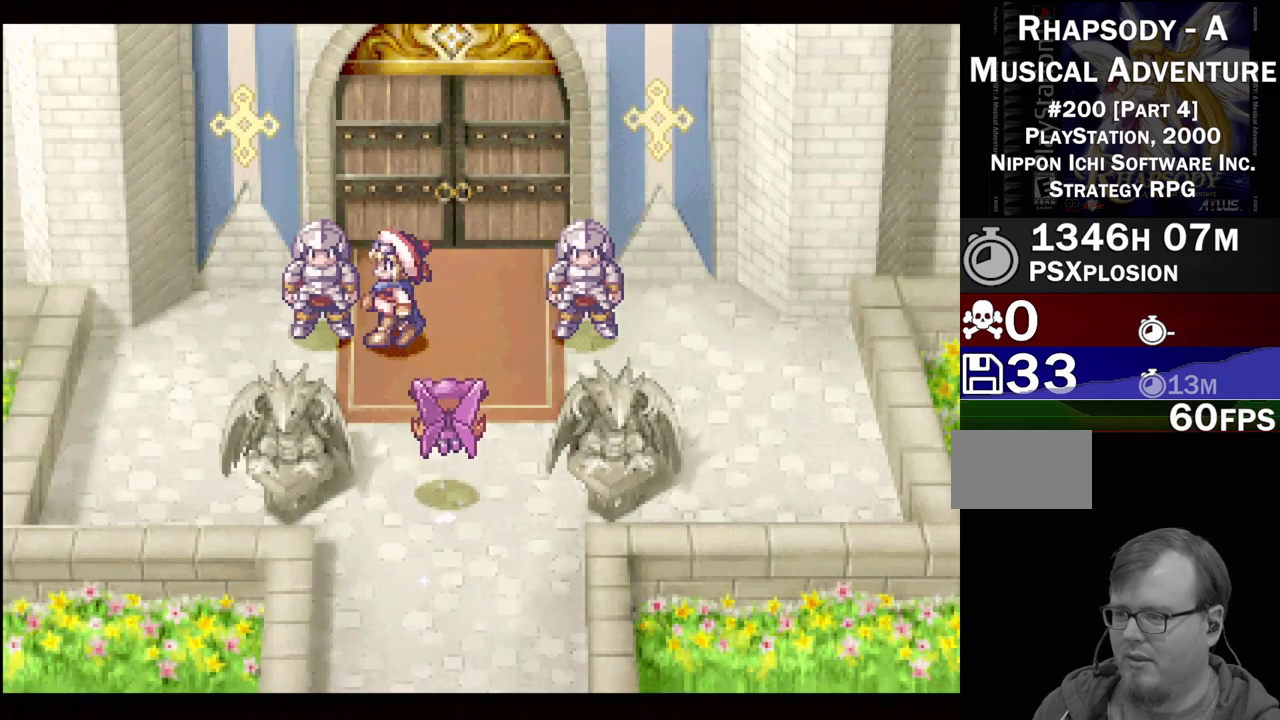
{"buttons": [], "events": [[83, "CROSS", "down"], [133, "DPAD_LEFT", "up"], [350, "CROSS", "up"]]}
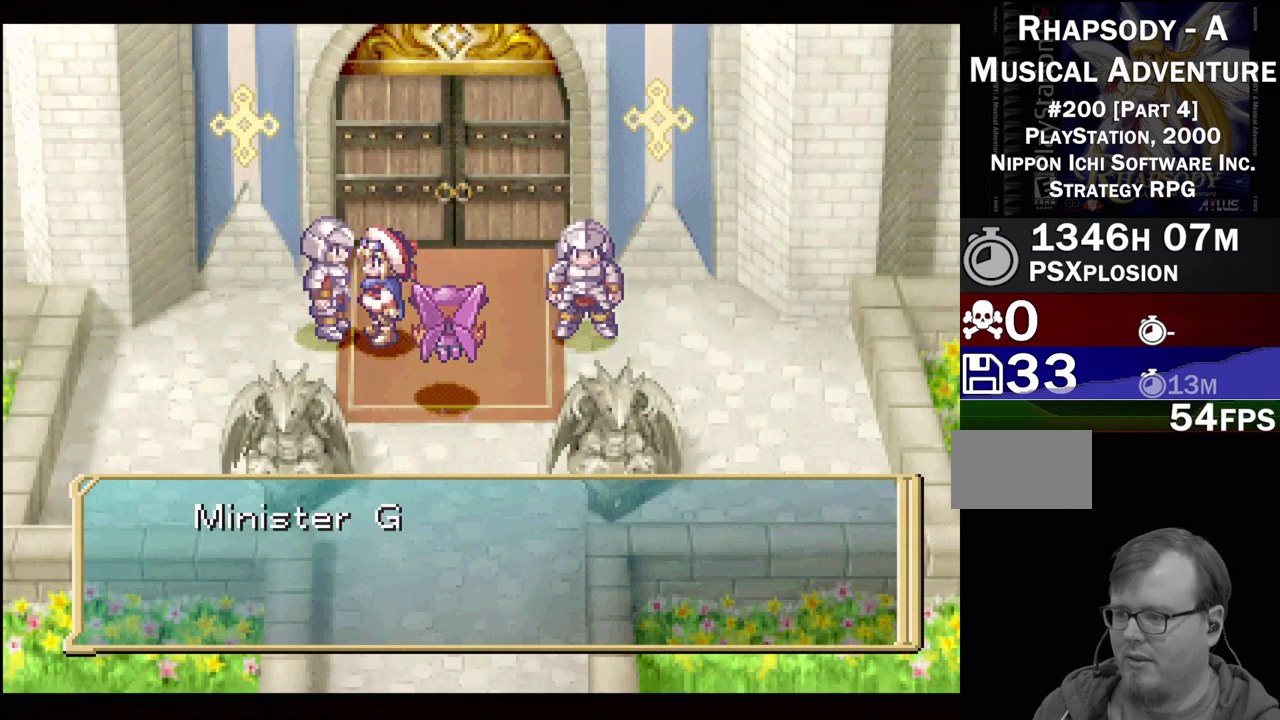
{"buttons": [], "events": [[100, "CROSS", "down"], [267, "CROSS", "up"]]}
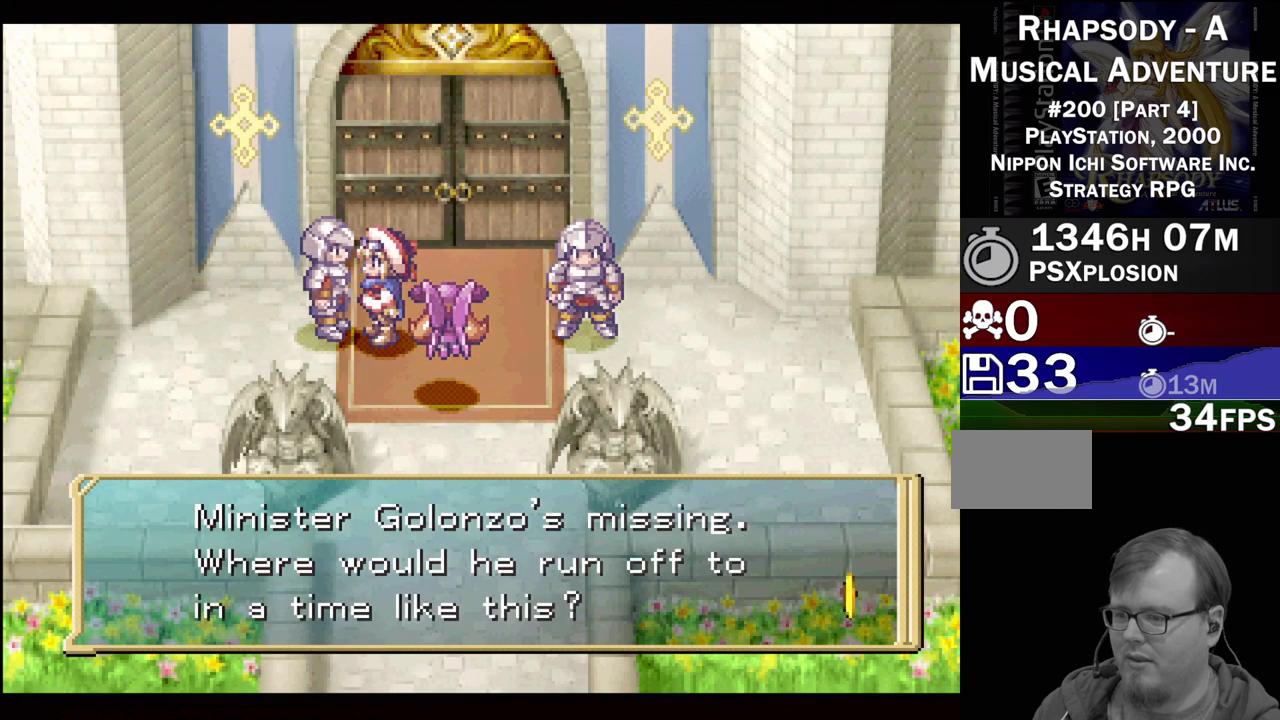
{"buttons": [], "events": []}
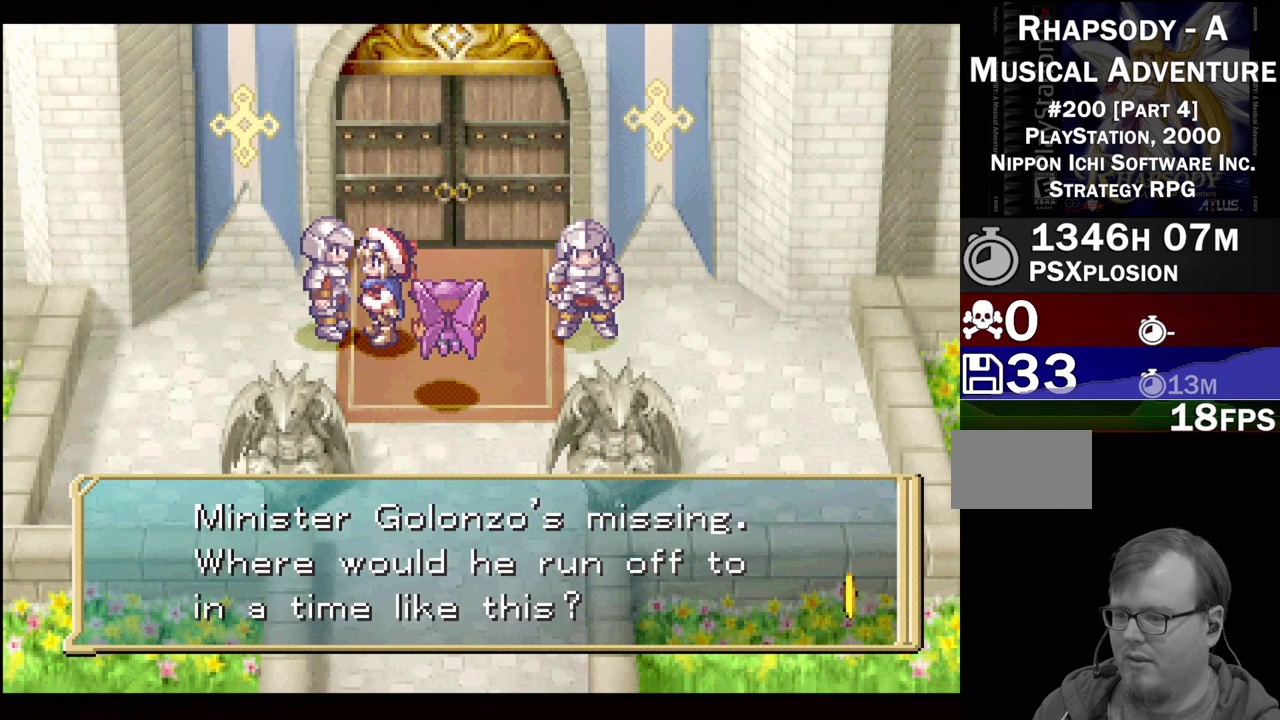
{"buttons": [], "events": [[117, "CROSS", "down"], [250, "CROSS", "up"]]}
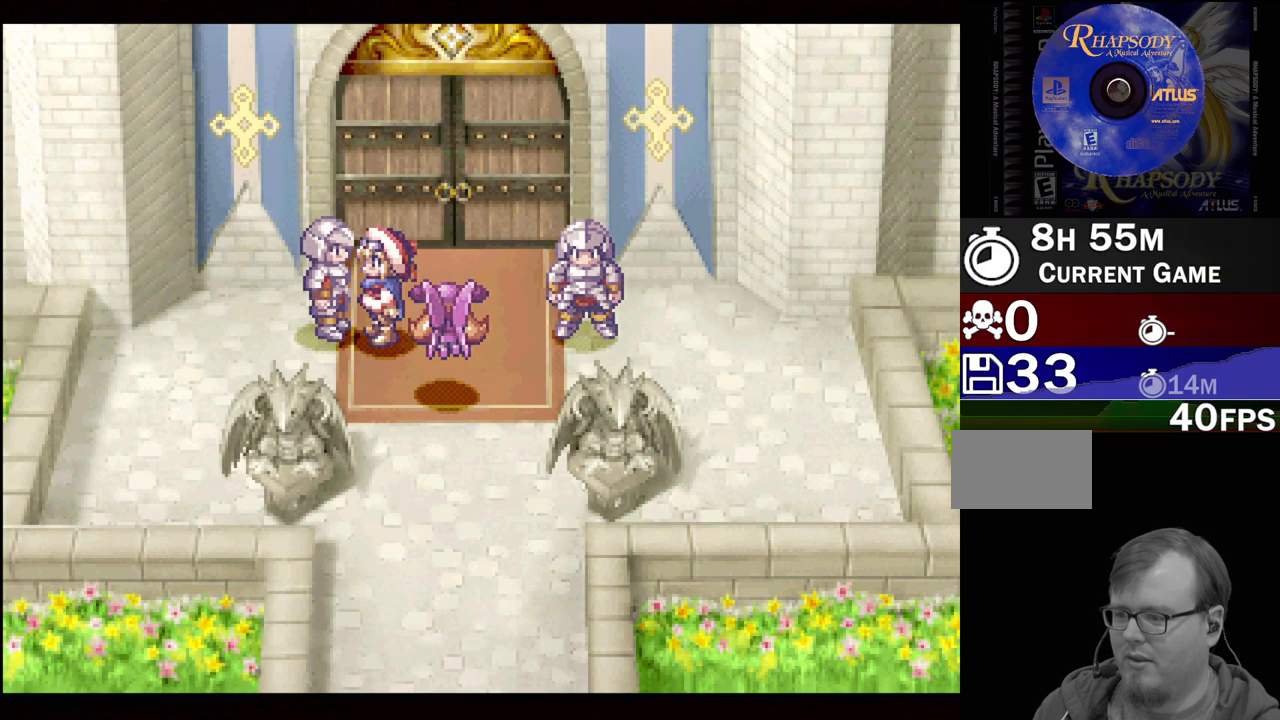
{"buttons": ["TRIANGLE"], "events": [[17, "DPAD_RIGHT", "down"], [100, "TRIANGLE", "down"], [133, "DPAD_UP", "down"], [200, "DPAD_RIGHT", "up"], [467, "DPAD_UP", "up"]]}
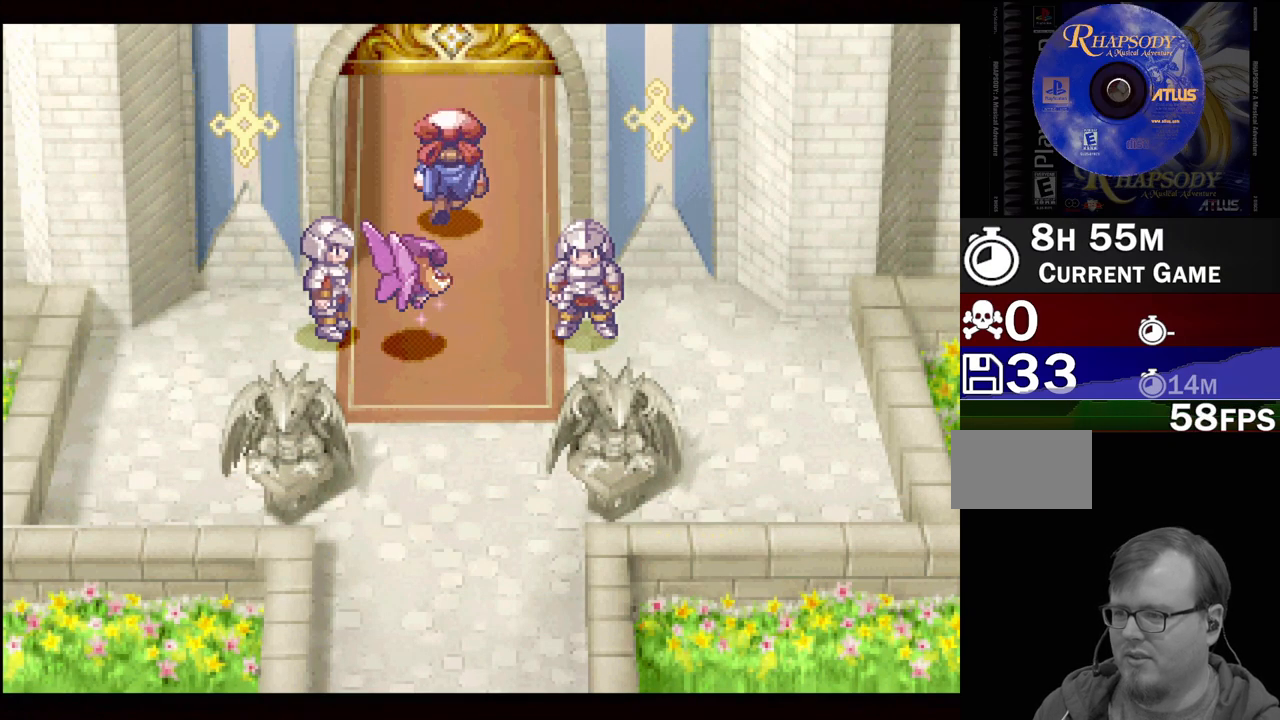
{"buttons": [], "events": [[100, "TRIANGLE", "up"]]}